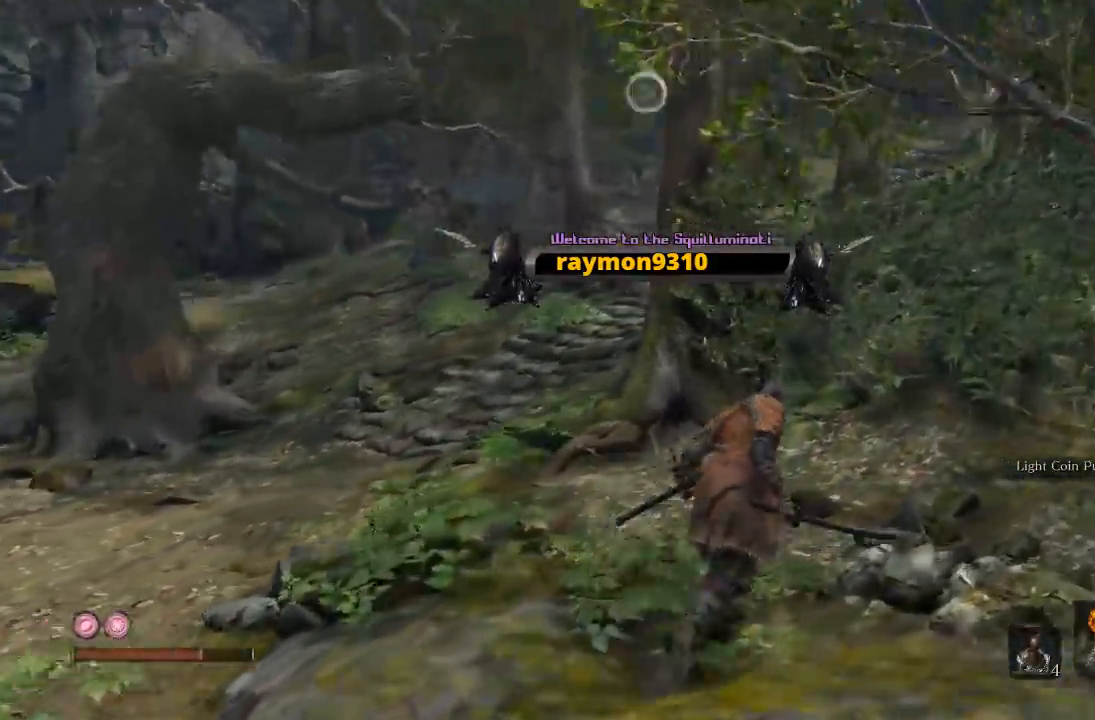
Gameplay with a controller (Xbox layout); each line is a JSON object with the inputs held at the frame after it. "events" lists button and stick changes between this image and that frame as [ms after this image, input, new state], when the widget could be followed in between. Not read: R2.
{"buttons": [], "left_stick": "center", "right_stick": "center", "events": [[83, "left_stick", "center"], [150, "right_stick", "center"], [233, "right_stick", "left"], [433, "right_stick", "center"]]}
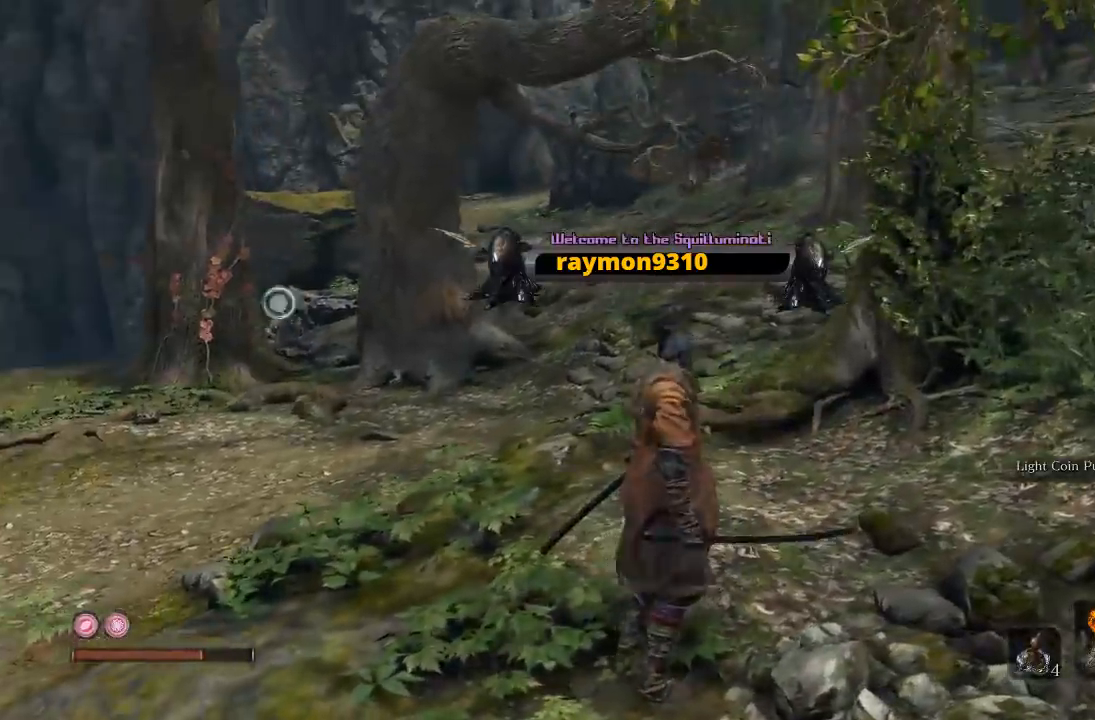
{"buttons": [], "left_stick": "center", "right_stick": "center"}
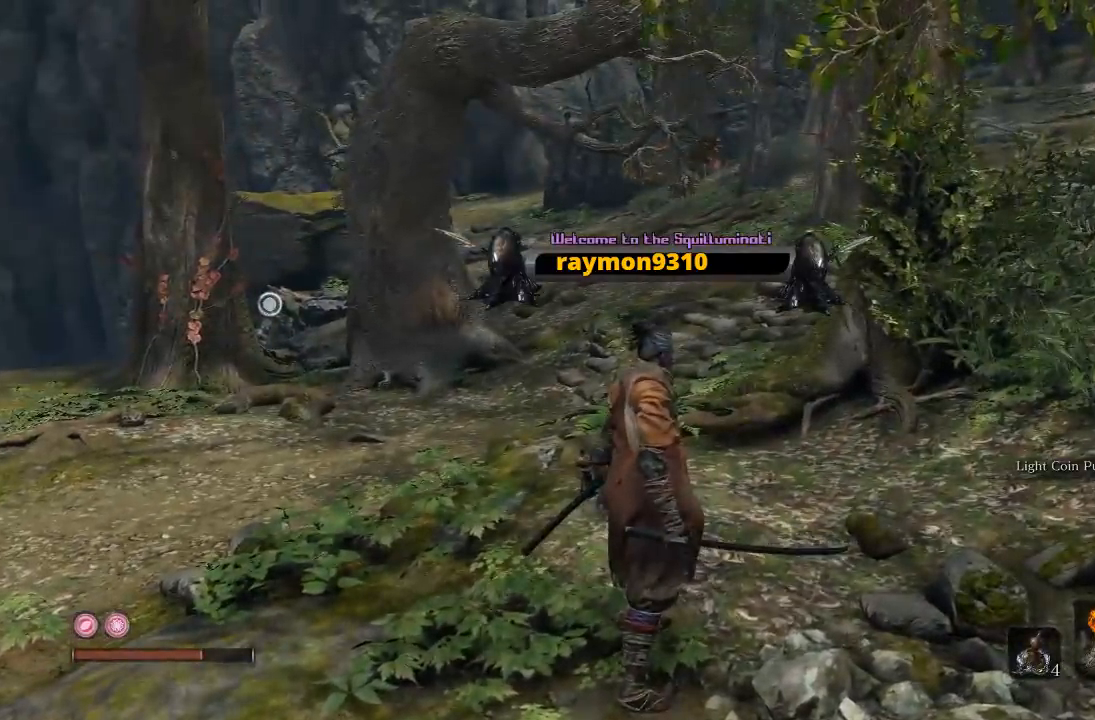
{"buttons": [], "left_stick": "center", "right_stick": "center"}
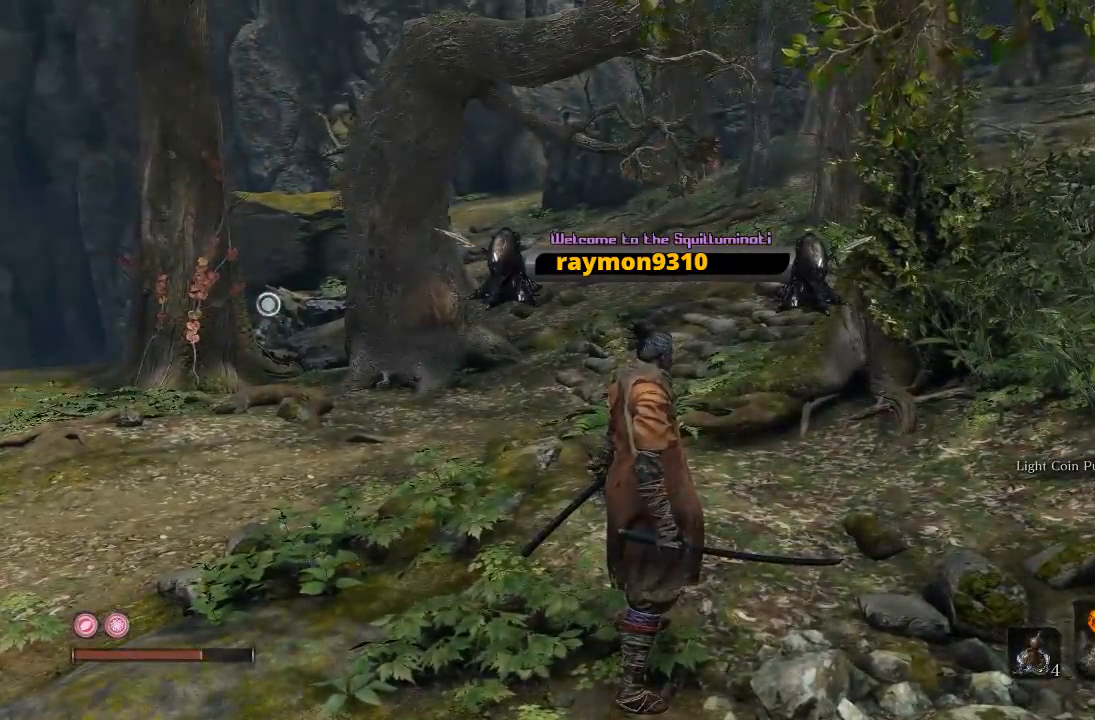
{"buttons": [], "left_stick": "center", "right_stick": "center"}
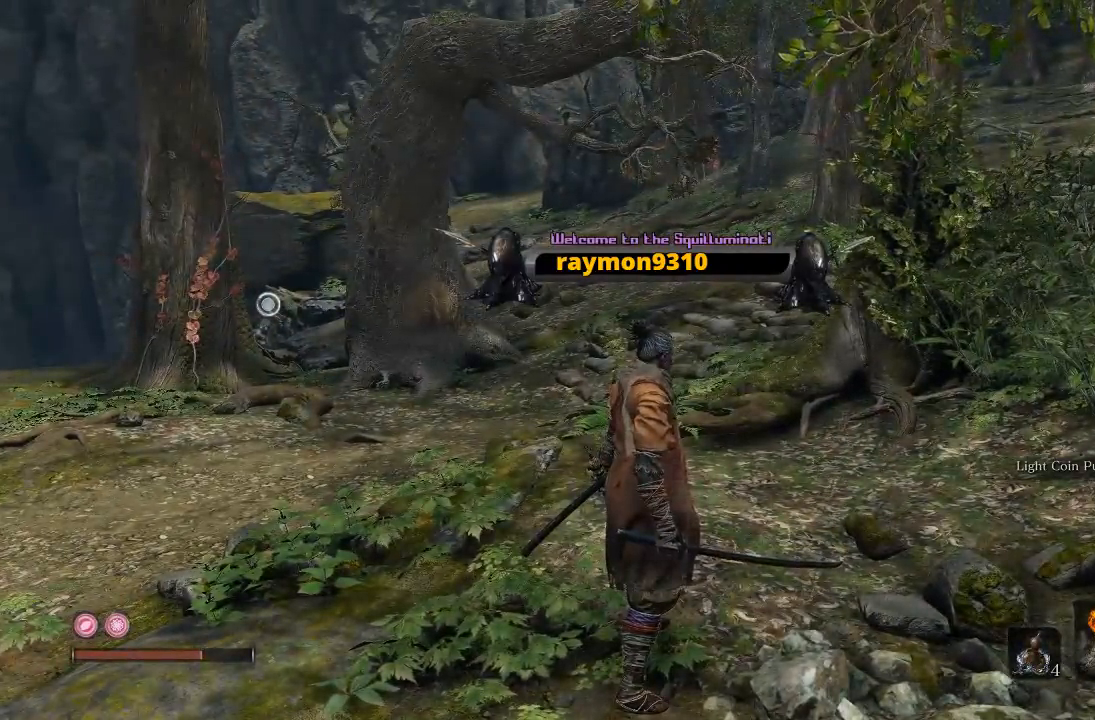
{"buttons": [], "left_stick": "center", "right_stick": "center"}
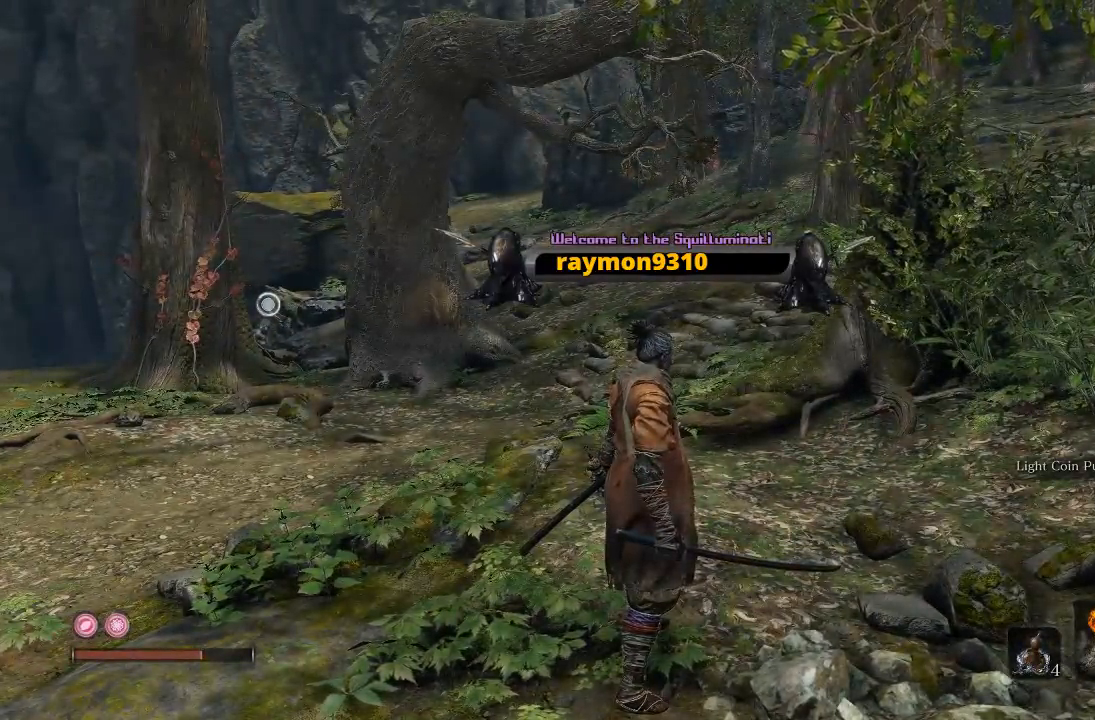
{"buttons": [], "left_stick": "center", "right_stick": "center"}
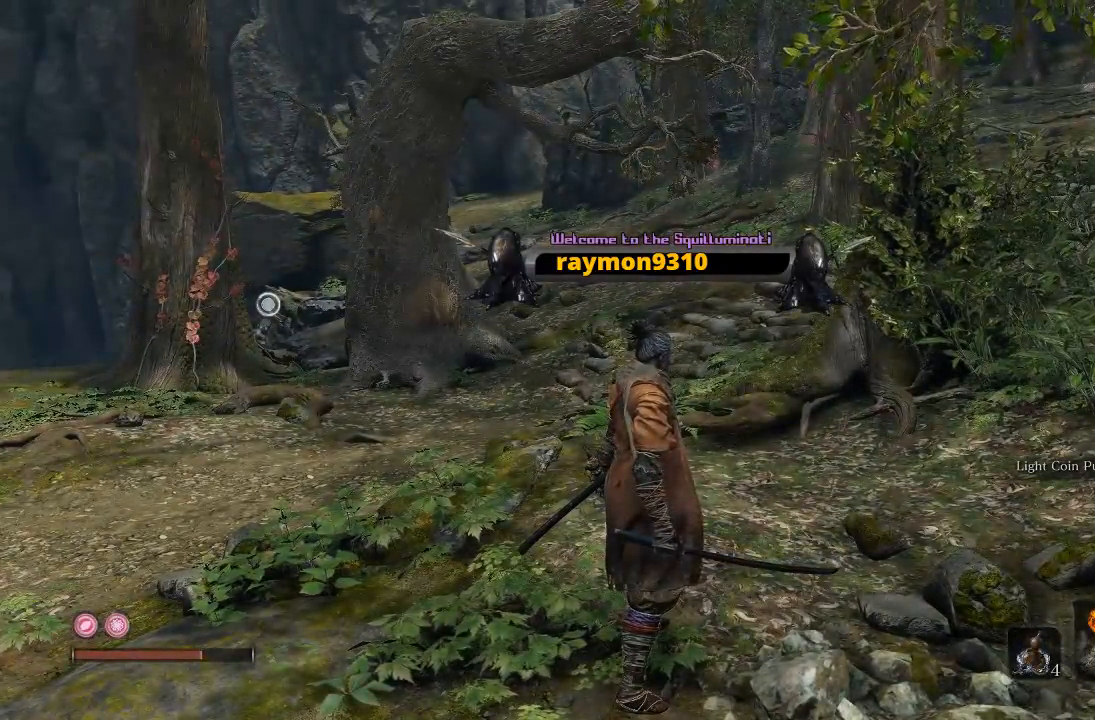
{"buttons": [], "left_stick": "center", "right_stick": "center"}
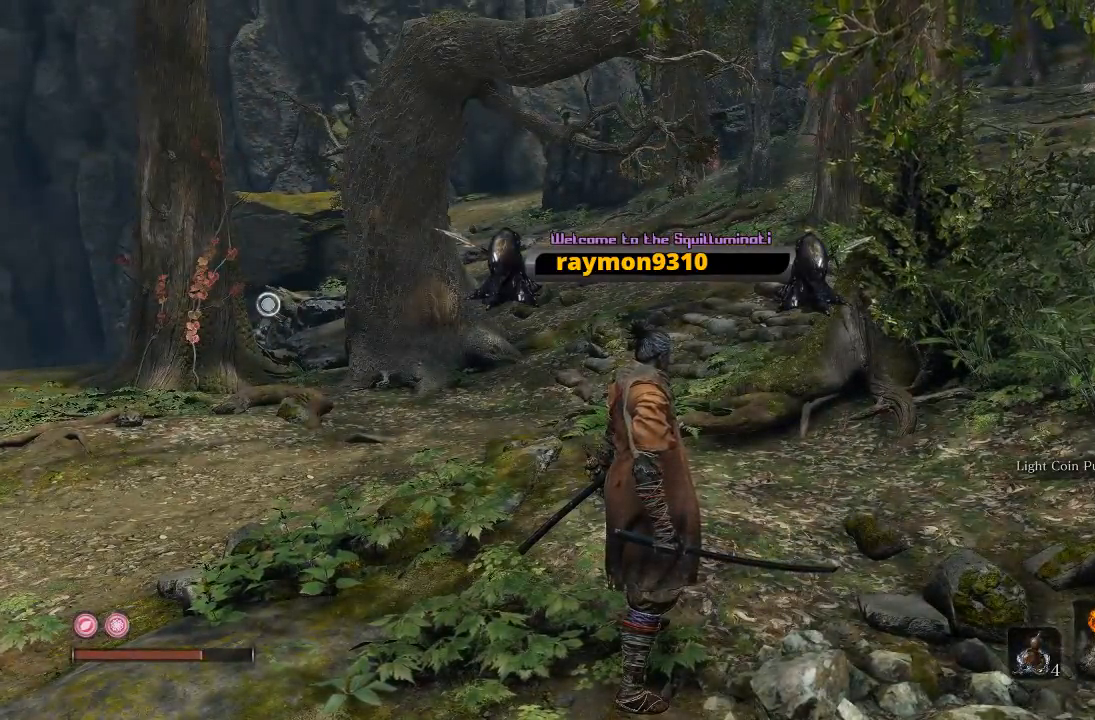
{"buttons": [], "left_stick": "center", "right_stick": "center"}
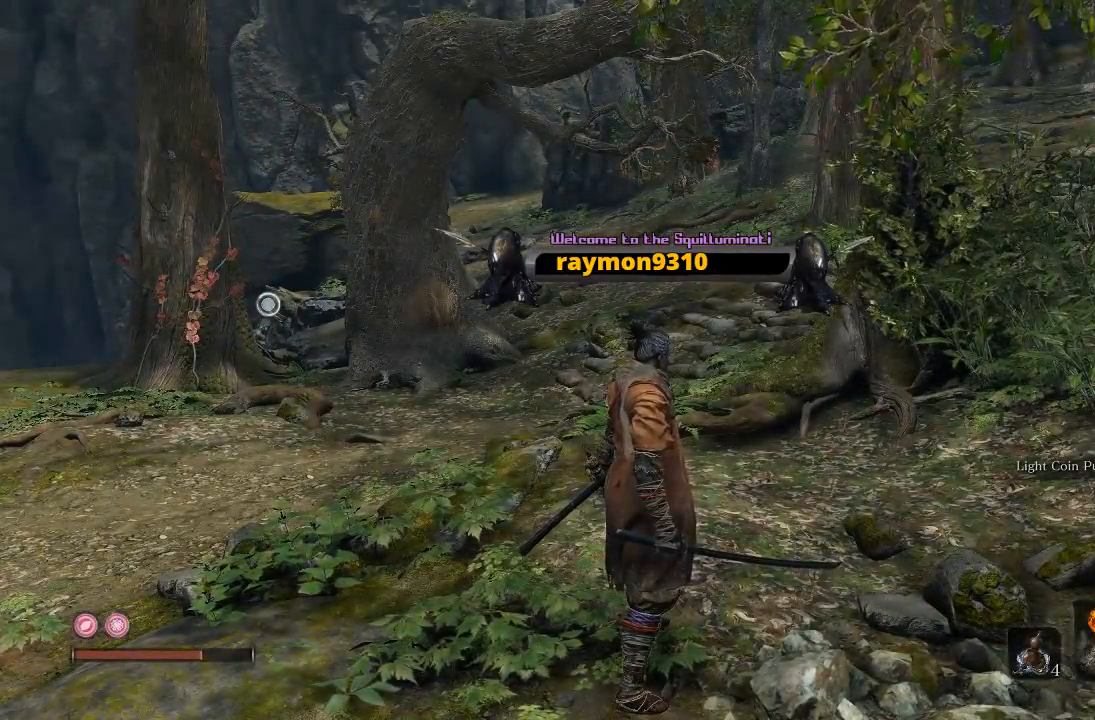
{"buttons": [], "left_stick": "center", "right_stick": "center"}
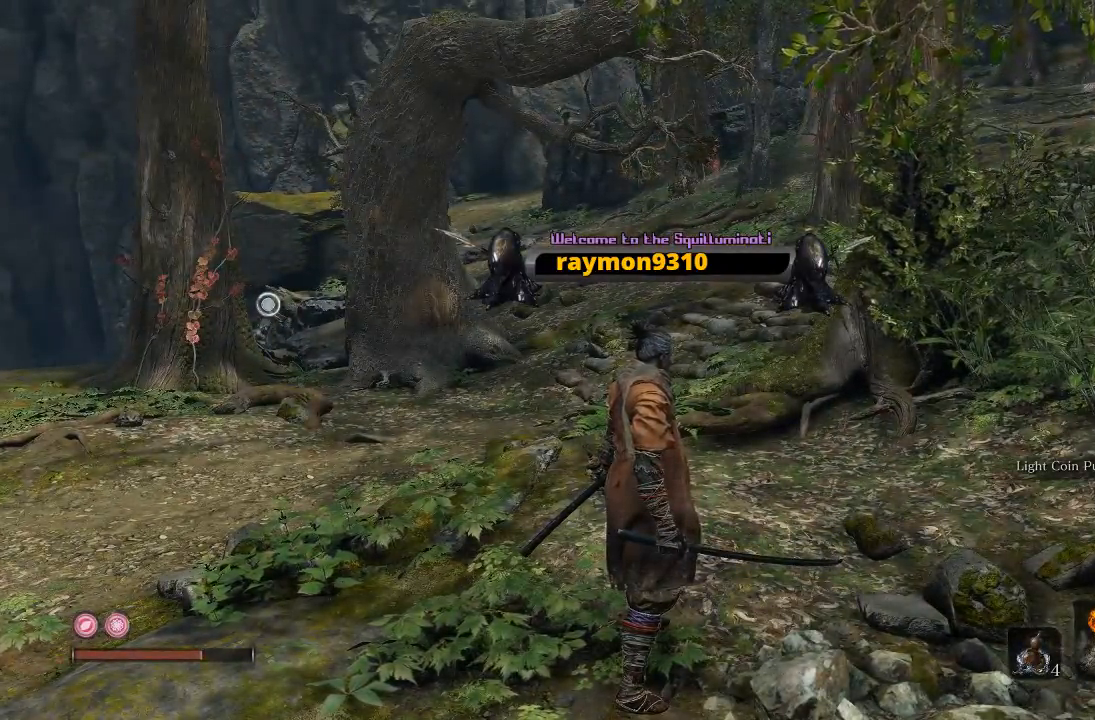
{"buttons": [], "left_stick": "center", "right_stick": "center"}
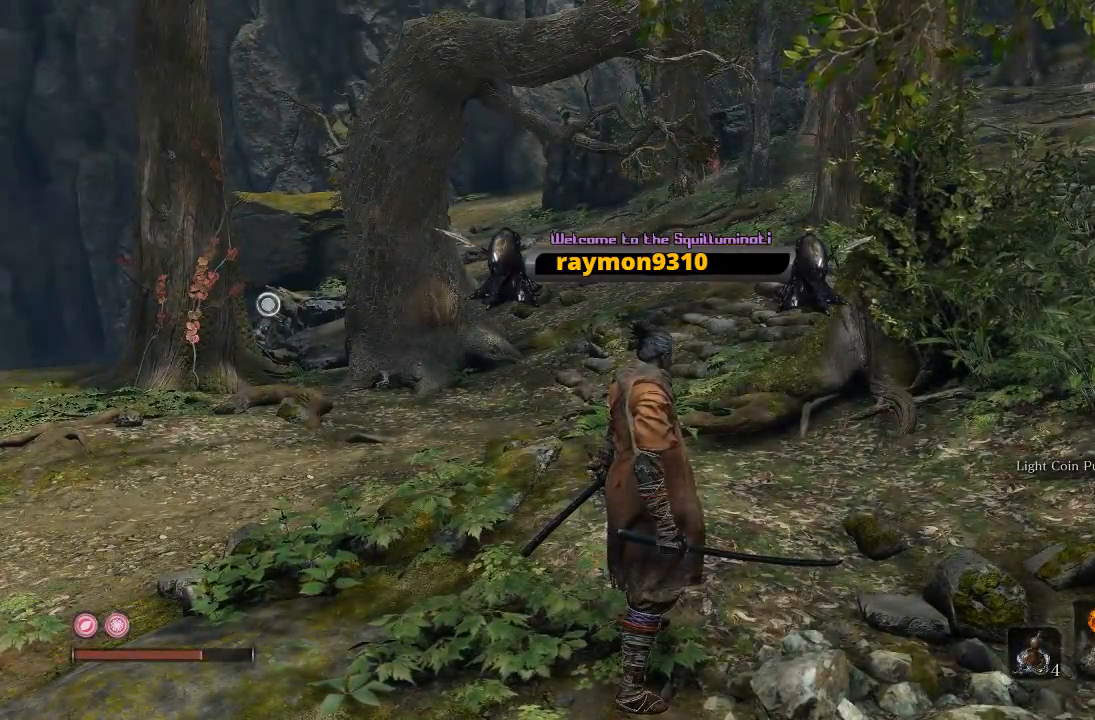
{"buttons": [], "left_stick": "center", "right_stick": "right"}
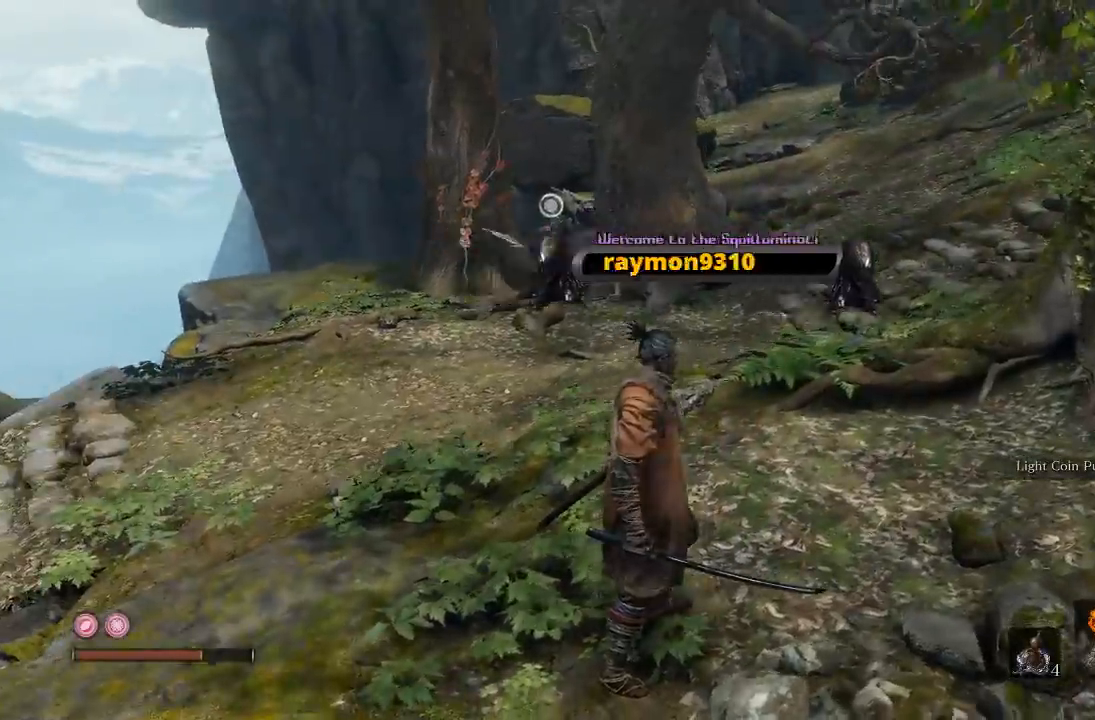
{"buttons": [], "left_stick": "up", "right_stick": "center"}
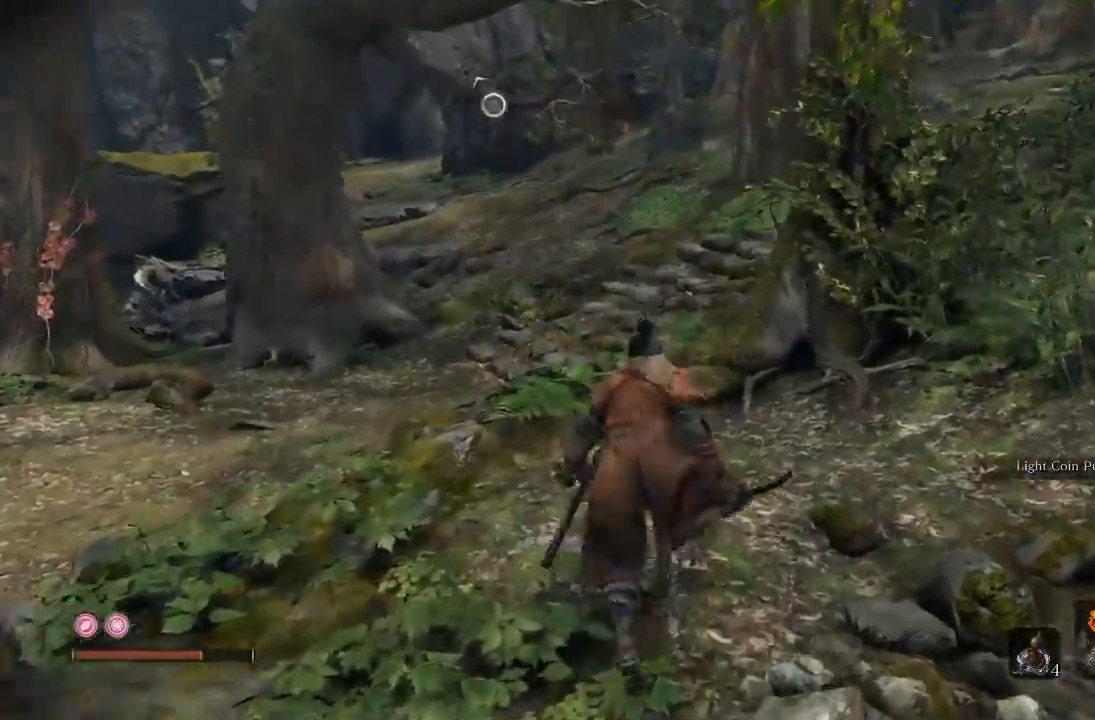
{"buttons": [], "left_stick": "up-left", "right_stick": "center", "events": [[100, "right_stick", "left"], [117, "left_stick", "up-left"], [267, "right_stick", "center"]]}
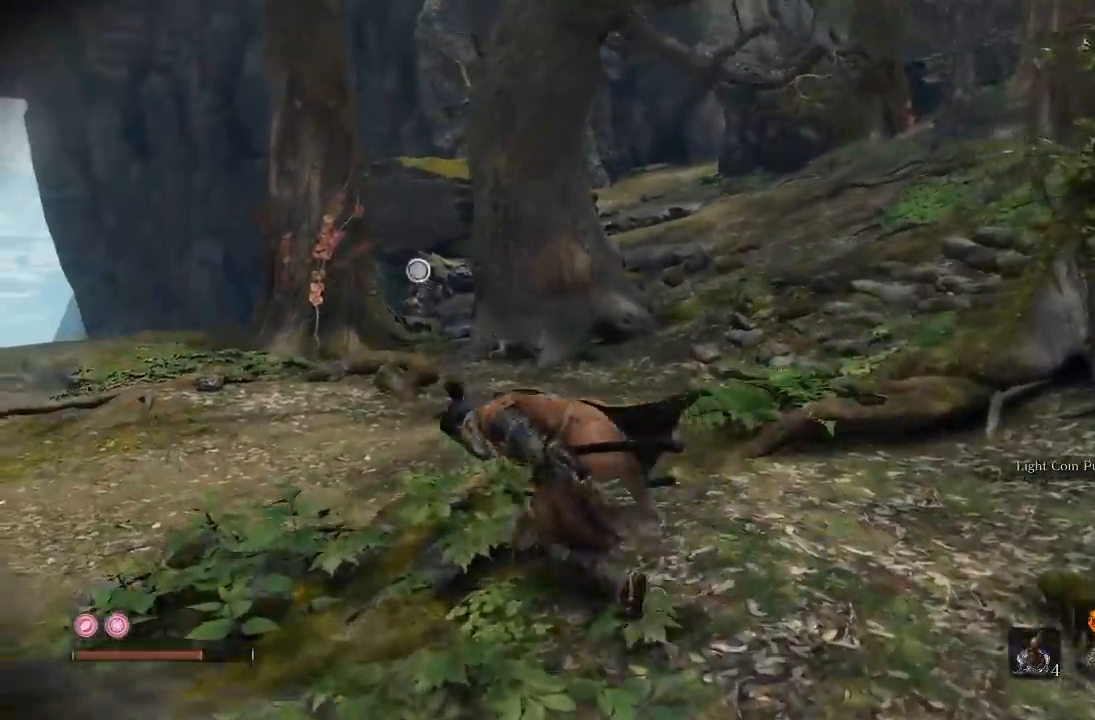
{"buttons": [], "left_stick": "up-left", "right_stick": "center"}
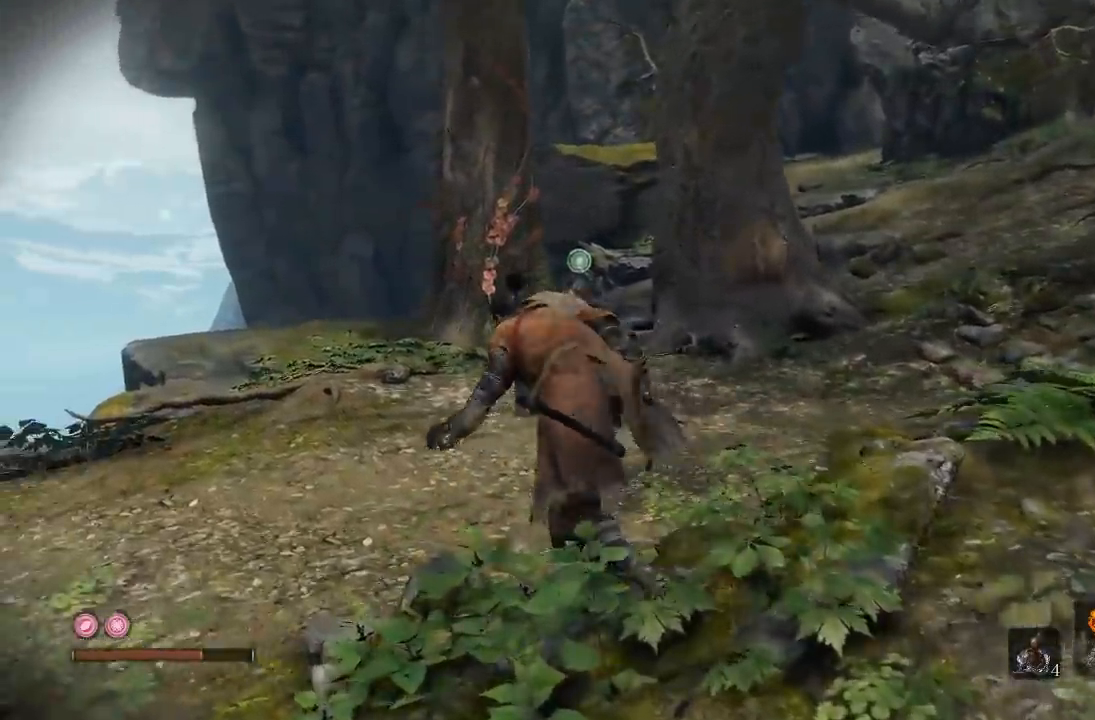
{"buttons": [], "left_stick": "up-left", "right_stick": "right"}
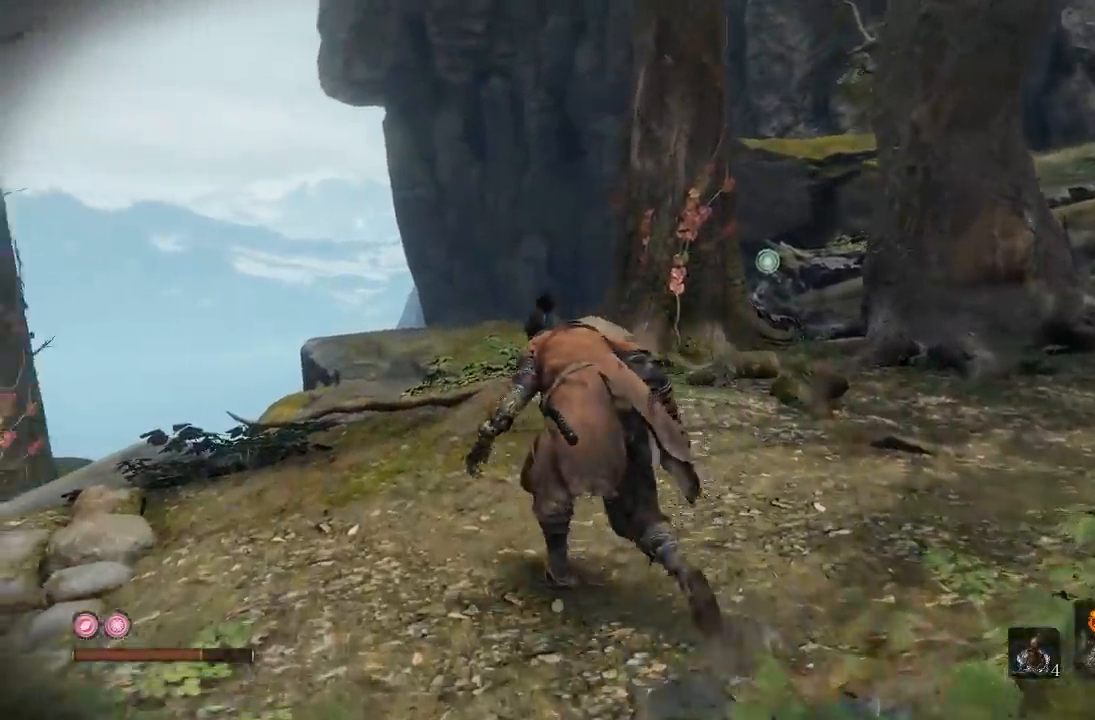
{"buttons": [], "left_stick": "up-left", "right_stick": "right"}
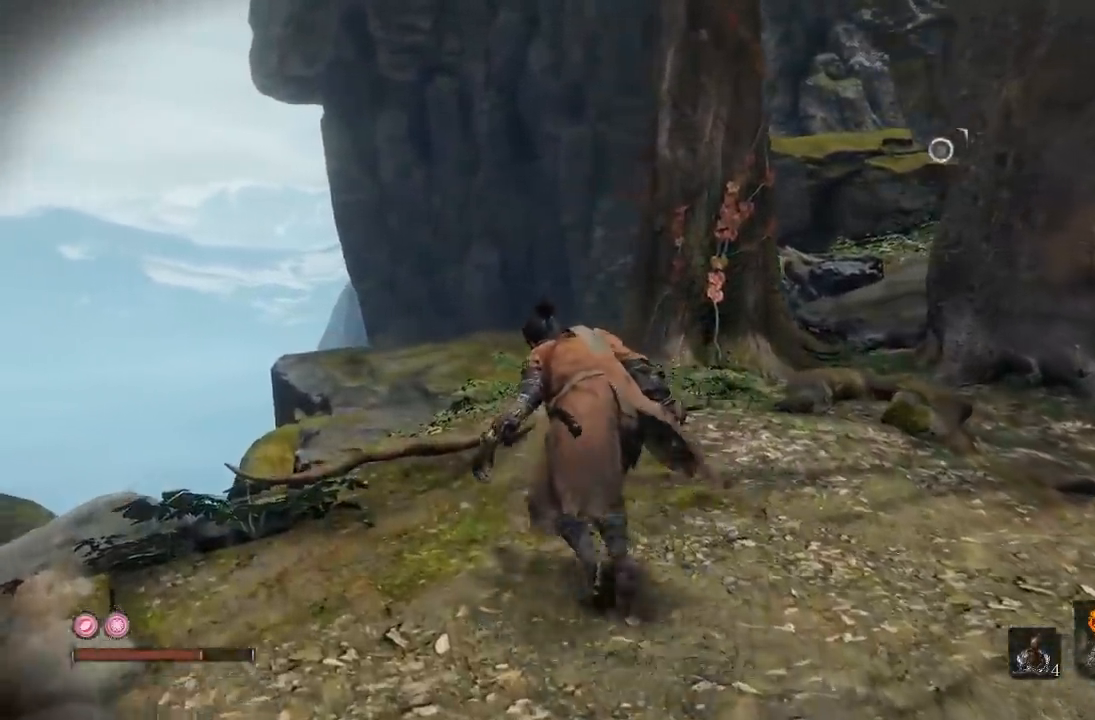
{"buttons": [], "left_stick": "up-left", "right_stick": "right"}
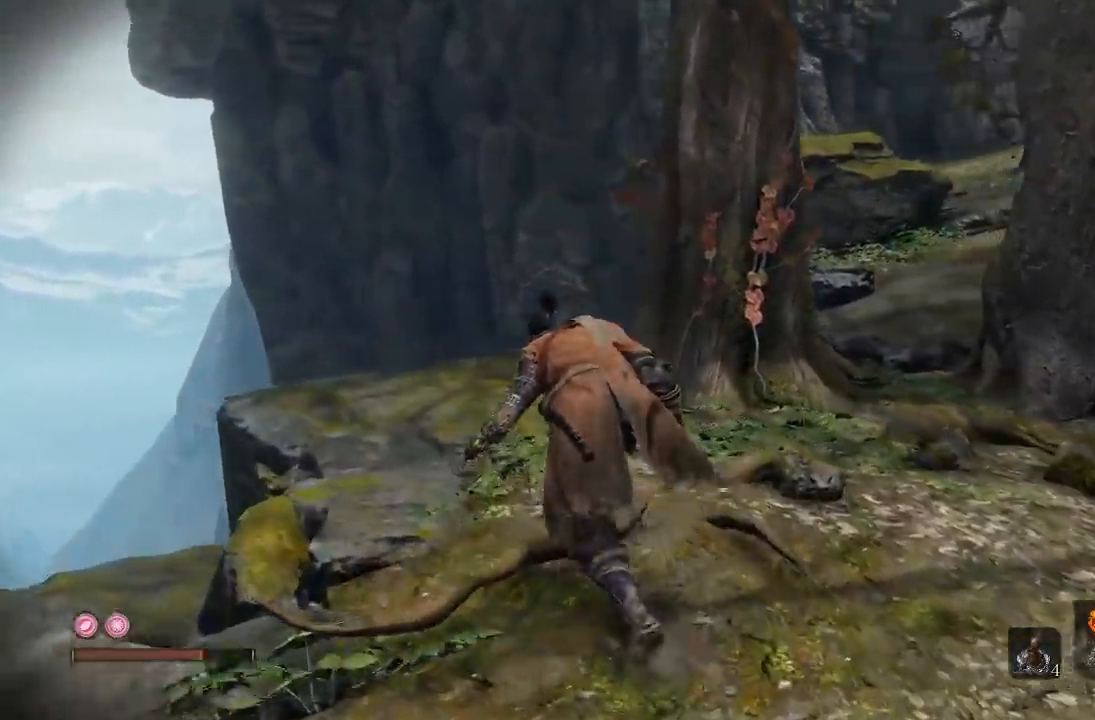
{"buttons": [], "left_stick": "up", "right_stick": "right"}
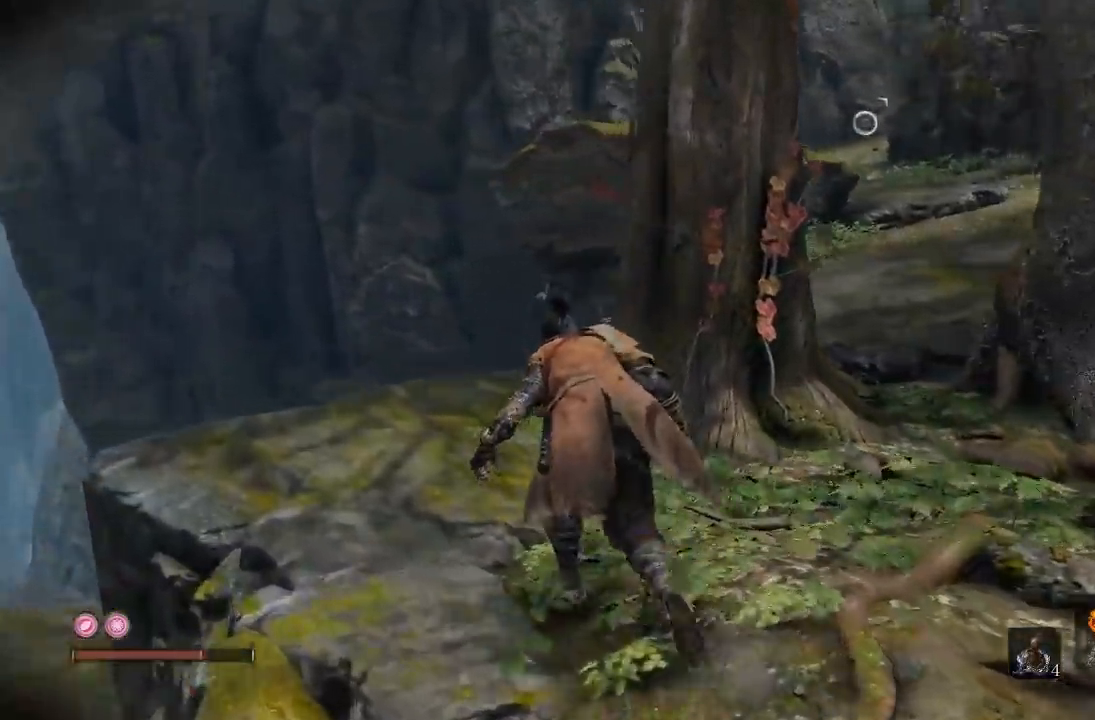
{"buttons": [], "left_stick": "up-left", "right_stick": "right"}
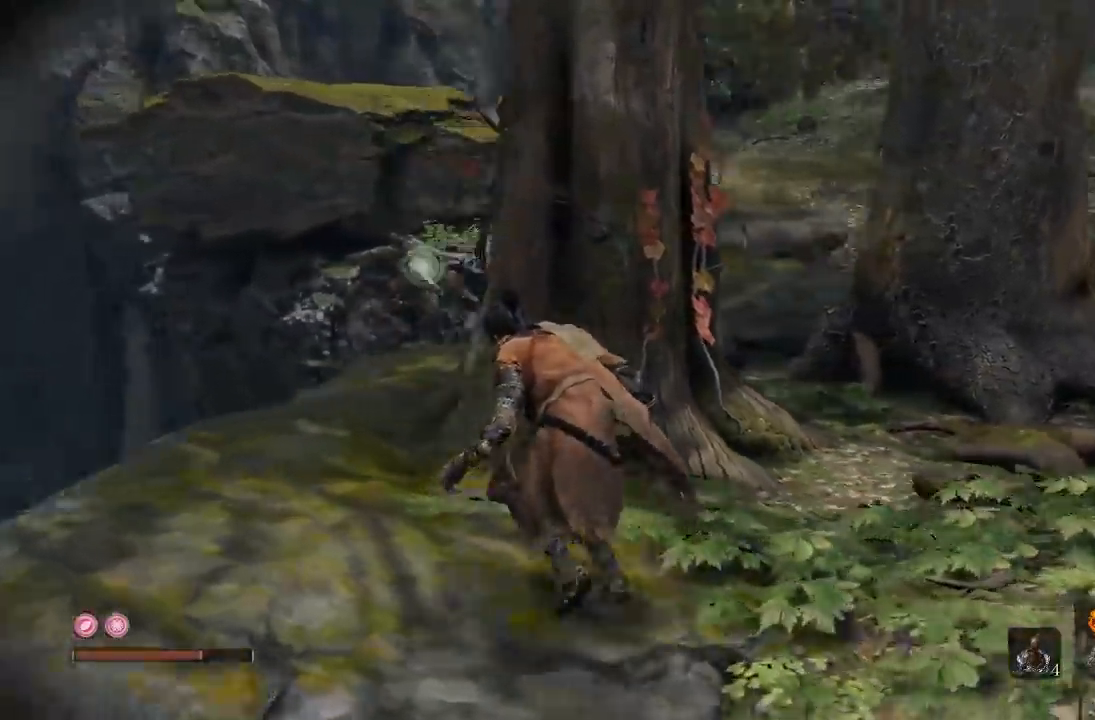
{"buttons": [], "left_stick": "up-left", "right_stick": "right", "events": [[167, "right_stick", "center"], [333, "right_stick", "right"]]}
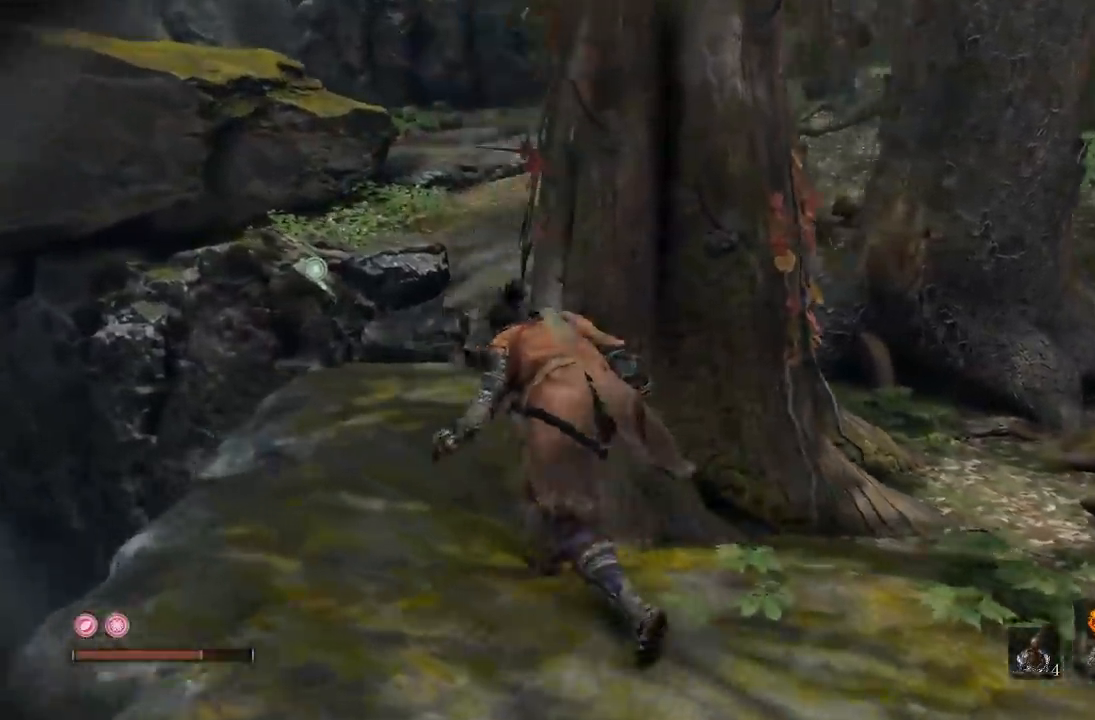
{"buttons": [], "left_stick": "center", "right_stick": "center", "events": [[67, "right_stick", "center"], [283, "right_stick", "right"], [400, "left_stick", "center"], [450, "right_stick", "center"]]}
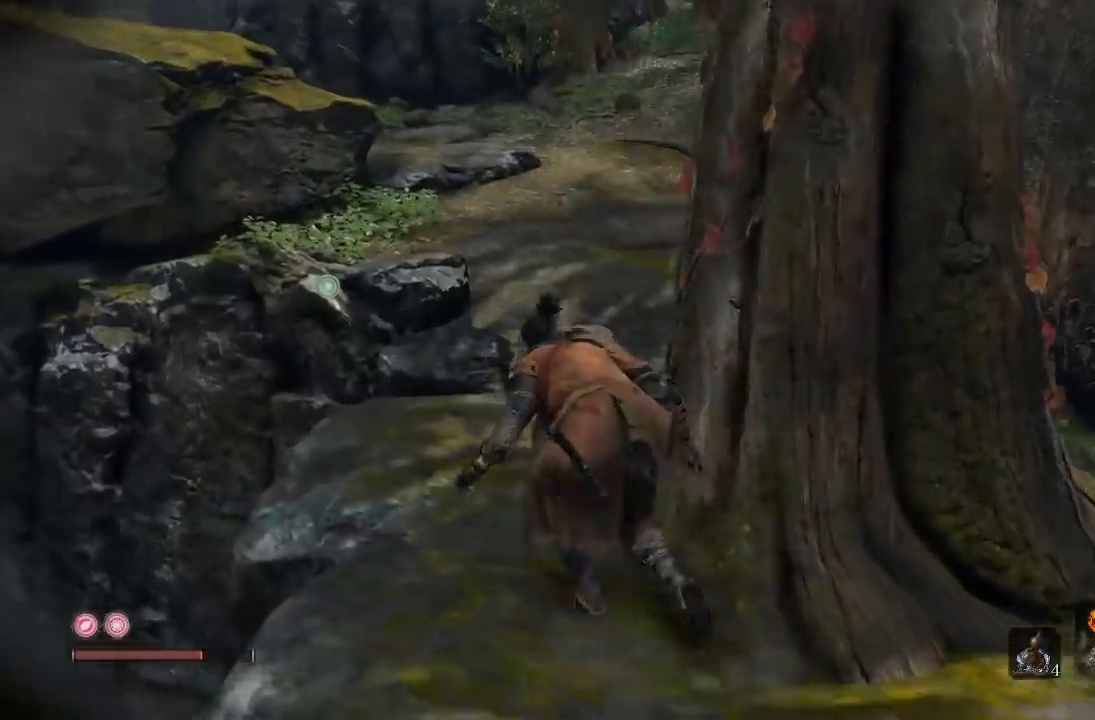
{"buttons": [], "left_stick": "up-left", "right_stick": "up", "events": [[183, "right_stick", "up-right"], [200, "left_stick", "up-left"], [467, "right_stick", "up"]]}
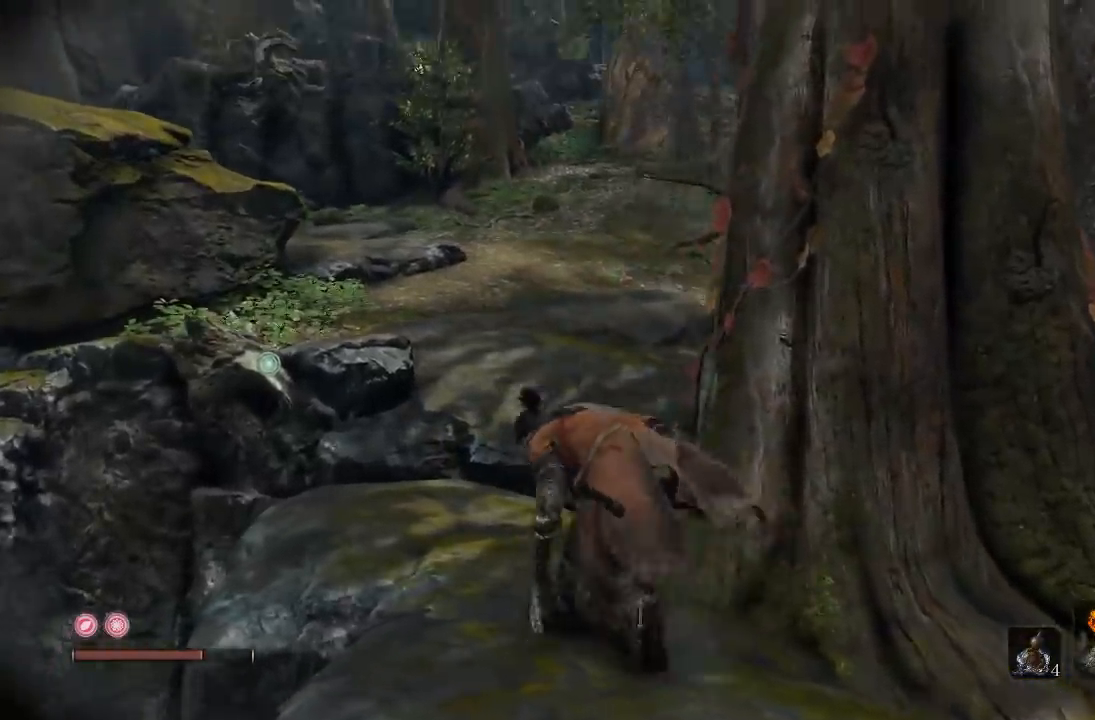
{"buttons": [], "left_stick": "up", "right_stick": "center", "events": [[100, "right_stick", "center"], [200, "right_stick", "up-right"], [267, "left_stick", "up"], [383, "right_stick", "center"]]}
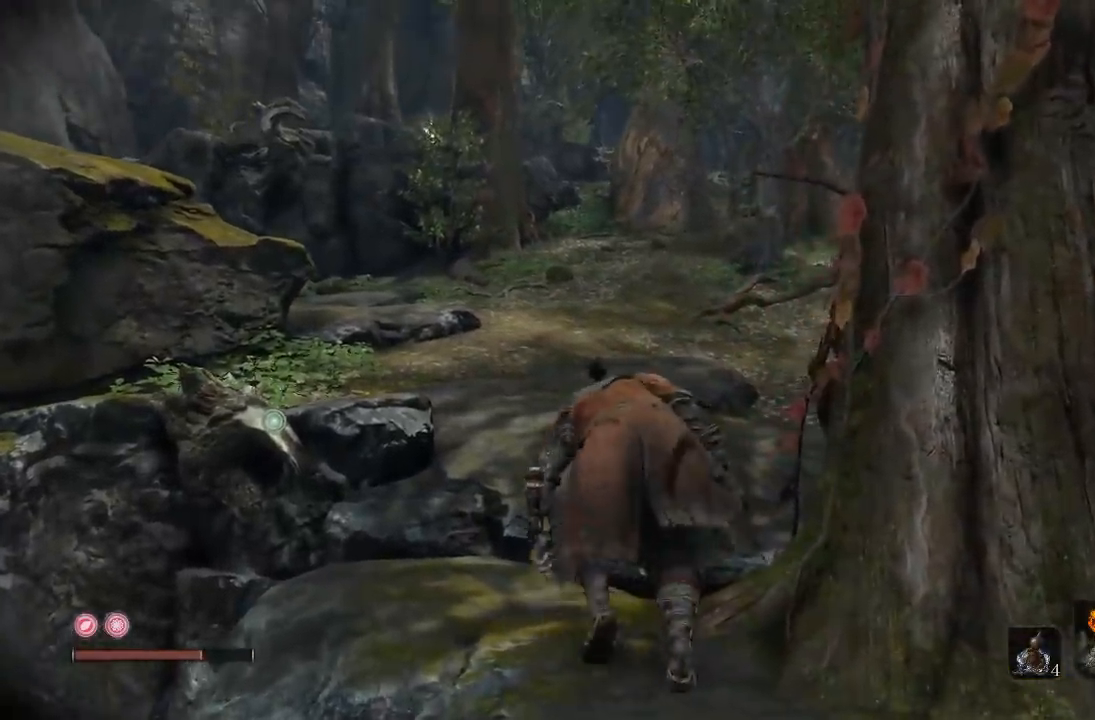
{"buttons": [], "left_stick": "up", "right_stick": "center"}
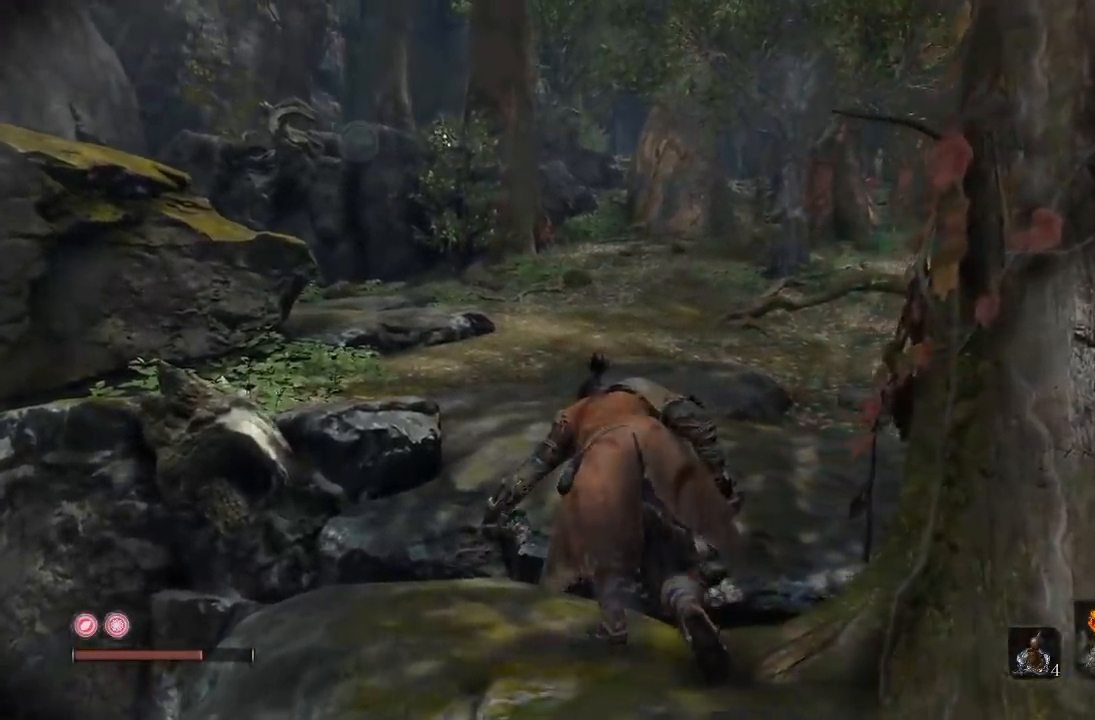
{"buttons": ["B"], "left_stick": "up", "right_stick": "center", "events": [[433, "B", "down"]]}
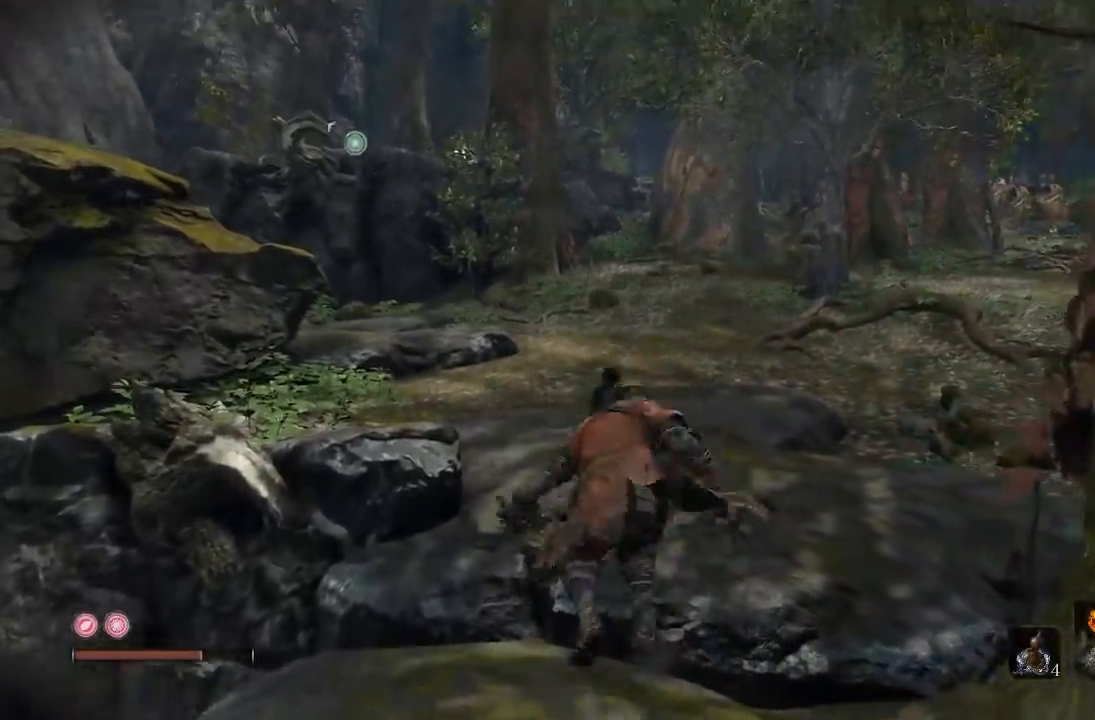
{"buttons": [], "left_stick": "up-left", "right_stick": "center", "events": [[33, "B", "up"], [467, "left_stick", "up-left"]]}
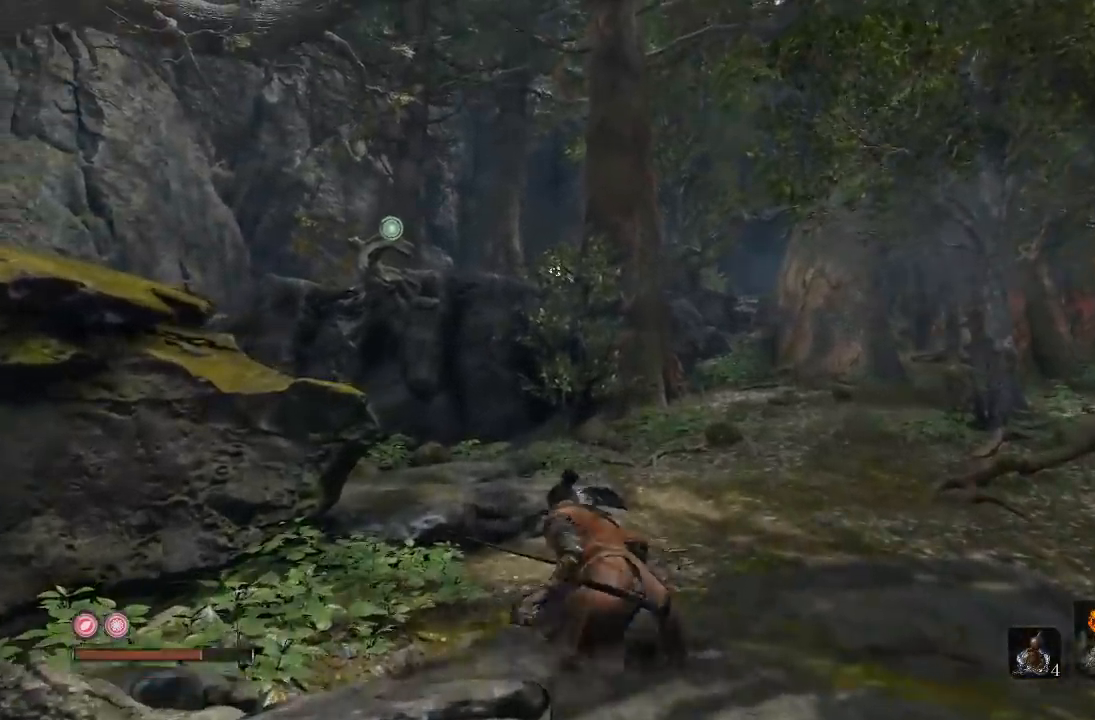
{"buttons": [], "left_stick": "center", "right_stick": "center", "events": [[67, "right_stick", "down-left"], [317, "right_stick", "center"], [433, "left_stick", "center"]]}
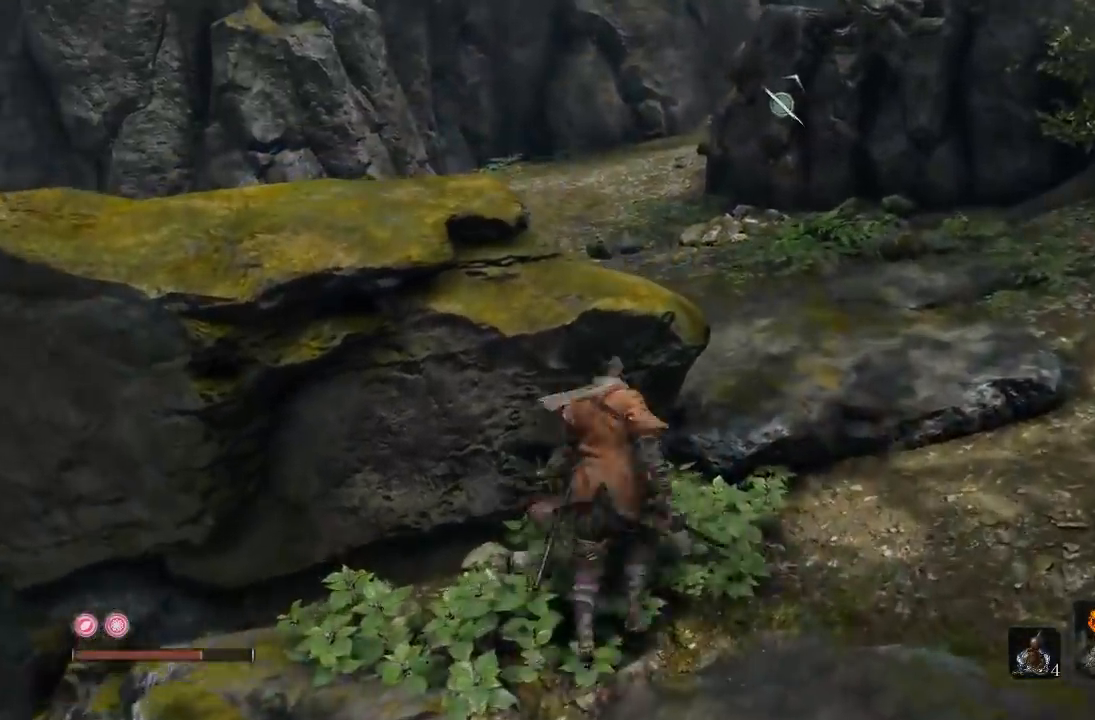
{"buttons": [], "left_stick": "up-right", "right_stick": "center", "events": [[67, "left_stick", "up-right"], [217, "right_stick", "left"], [383, "right_stick", "center"]]}
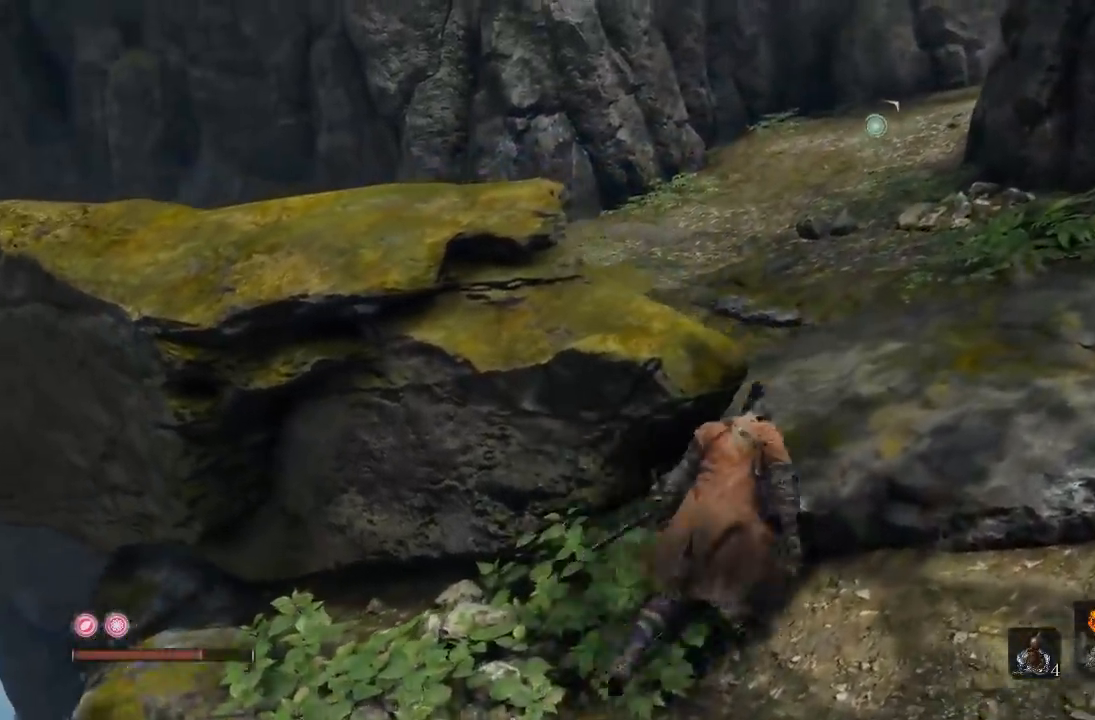
{"buttons": [], "left_stick": "up", "right_stick": "center", "events": [[83, "right_stick", "down-left"], [233, "right_stick", "center"], [250, "left_stick", "up"], [317, "right_stick", "down-left"], [450, "right_stick", "center"]]}
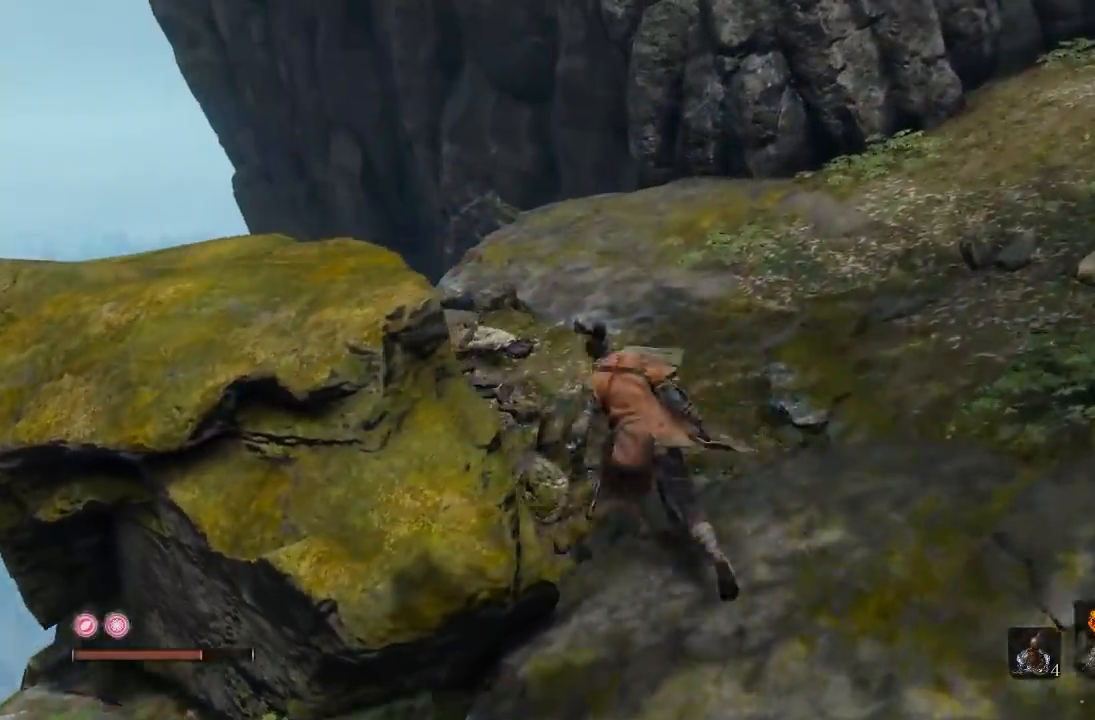
{"buttons": [], "left_stick": "up-left", "right_stick": "right", "events": [[200, "right_stick", "right"], [500, "left_stick", "up-left"]]}
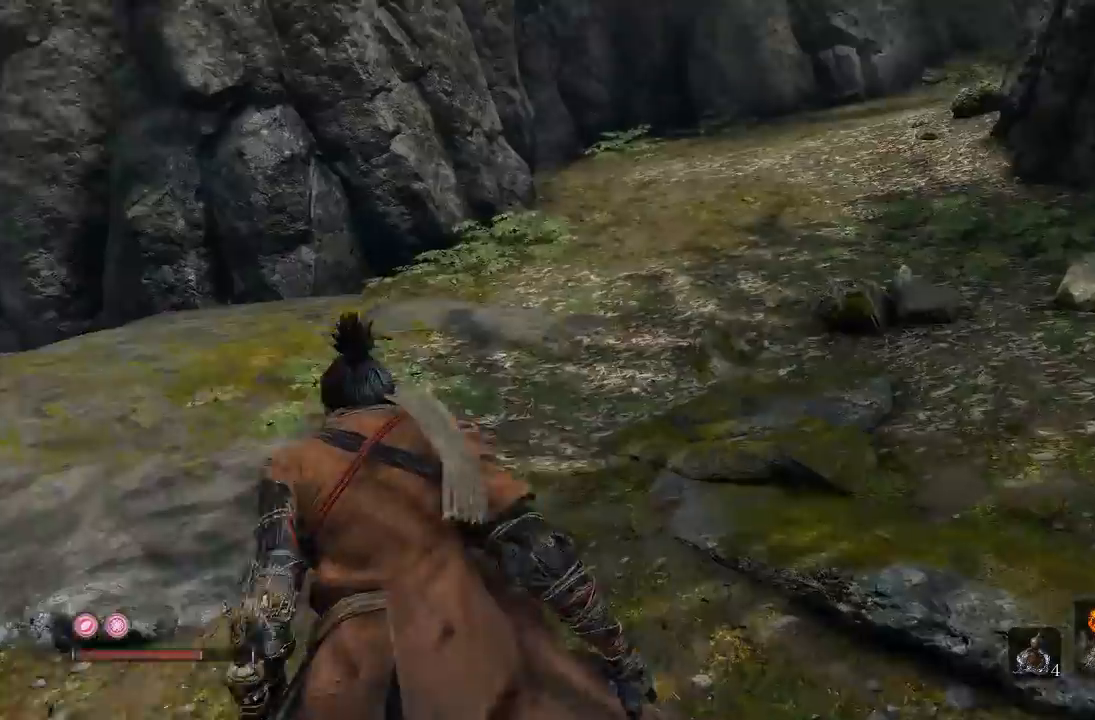
{"buttons": [], "left_stick": "up", "right_stick": "right", "events": [[133, "right_stick", "center"], [283, "right_stick", "right"], [333, "left_stick", "up"]]}